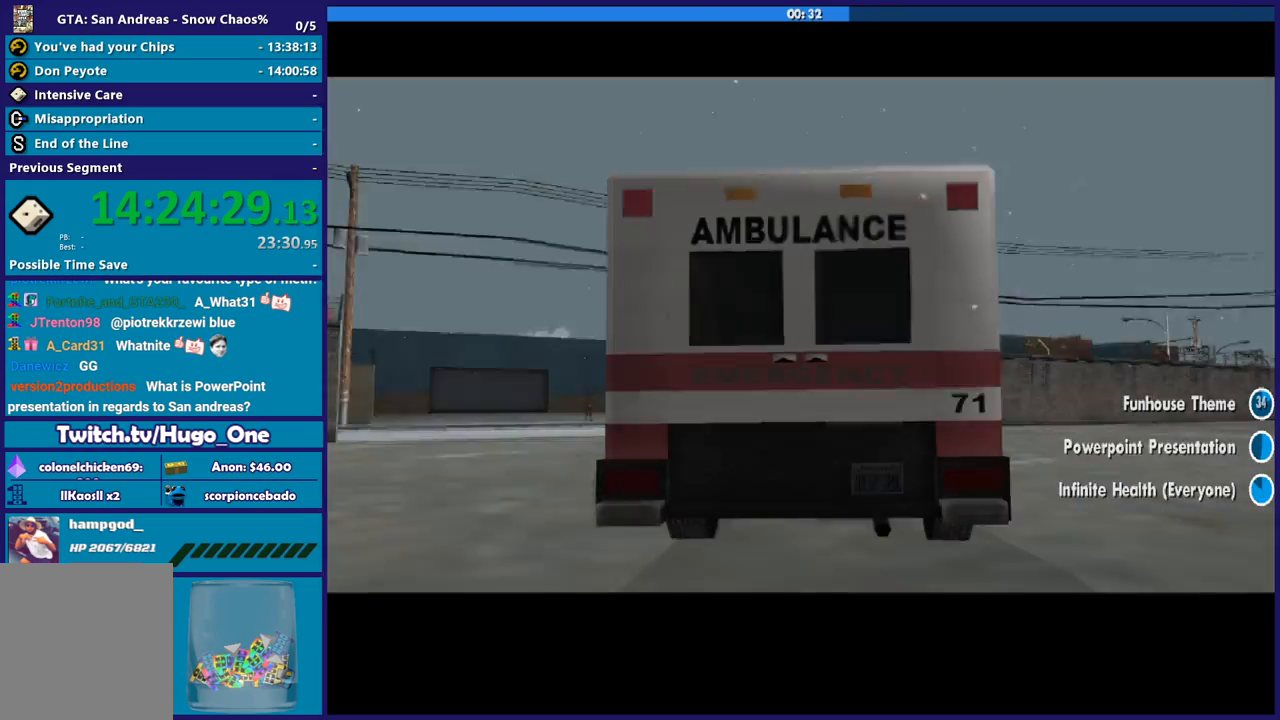
Gameplay with a controller (Xbox layout); each line is a JSON object with the inputs held at the frame after it. "events" lists button and stick changes between this image and that frame as [ms after this image, input, new state], when the widget could be followed in between. This document gives stick clicks only as held states, not as events.
{"buttons": ["A"], "left_stick": "center", "right_stick": "center", "events": [[100, "A", "down"], [200, "A", "up"], [300, "A", "down"], [400, "A", "up"], [500, "A", "down"]]}
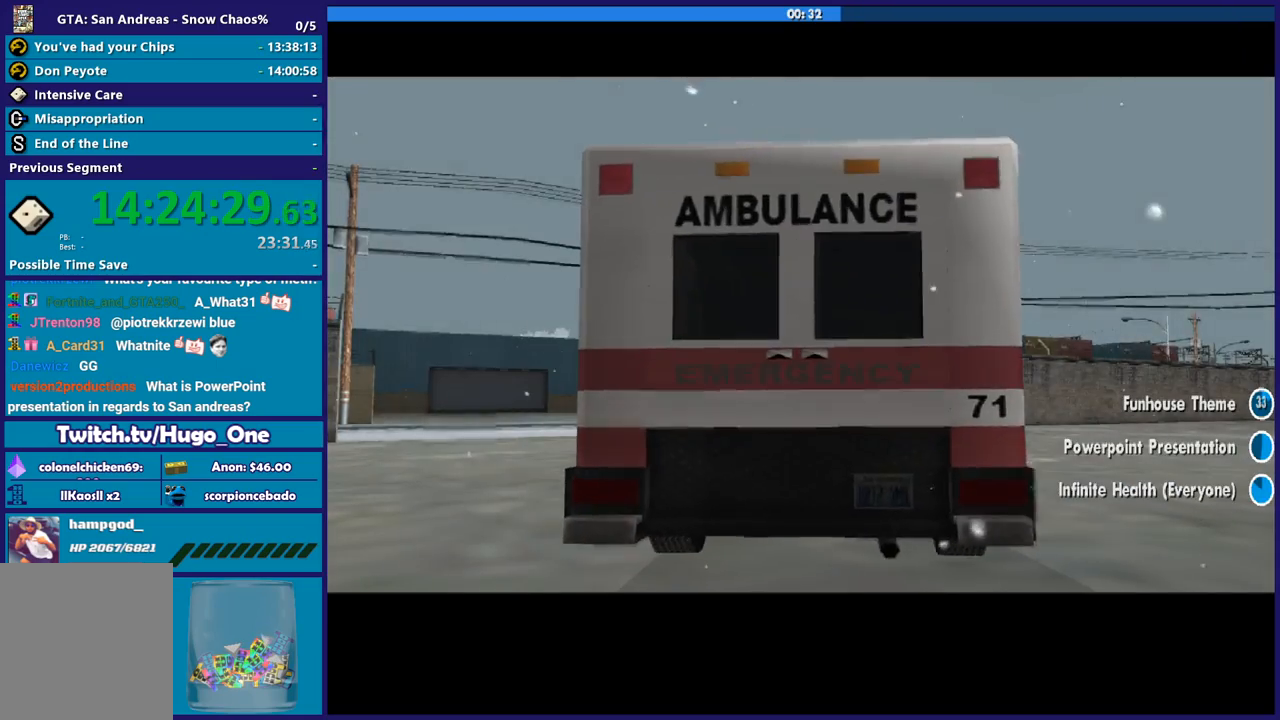
{"buttons": ["A"], "left_stick": "center", "right_stick": "center", "events": [[67, "left_stick", "down"], [134, "A", "up"], [200, "A", "down"], [301, "left_stick", "center"], [334, "A", "up"], [434, "A", "down"]]}
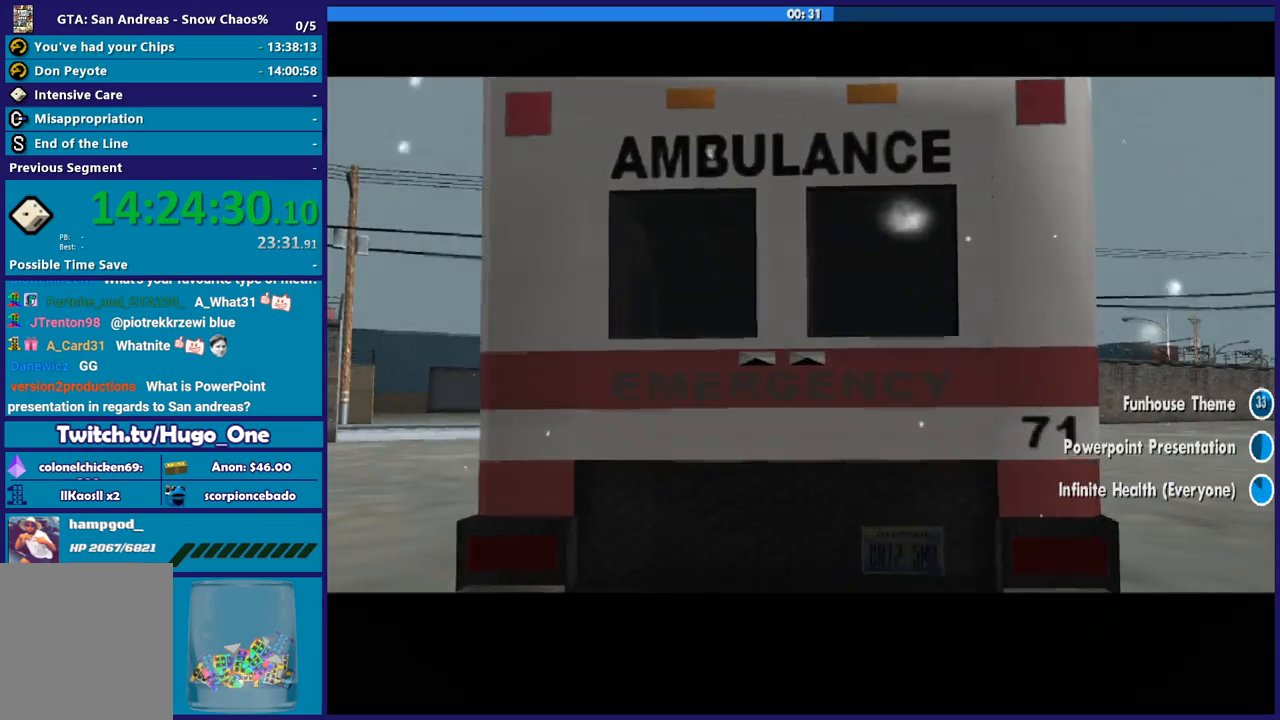
{"buttons": [], "left_stick": "center", "right_stick": "center", "events": [[33, "A", "up"], [133, "A", "down"], [233, "A", "up"], [333, "A", "down"], [467, "A", "up"]]}
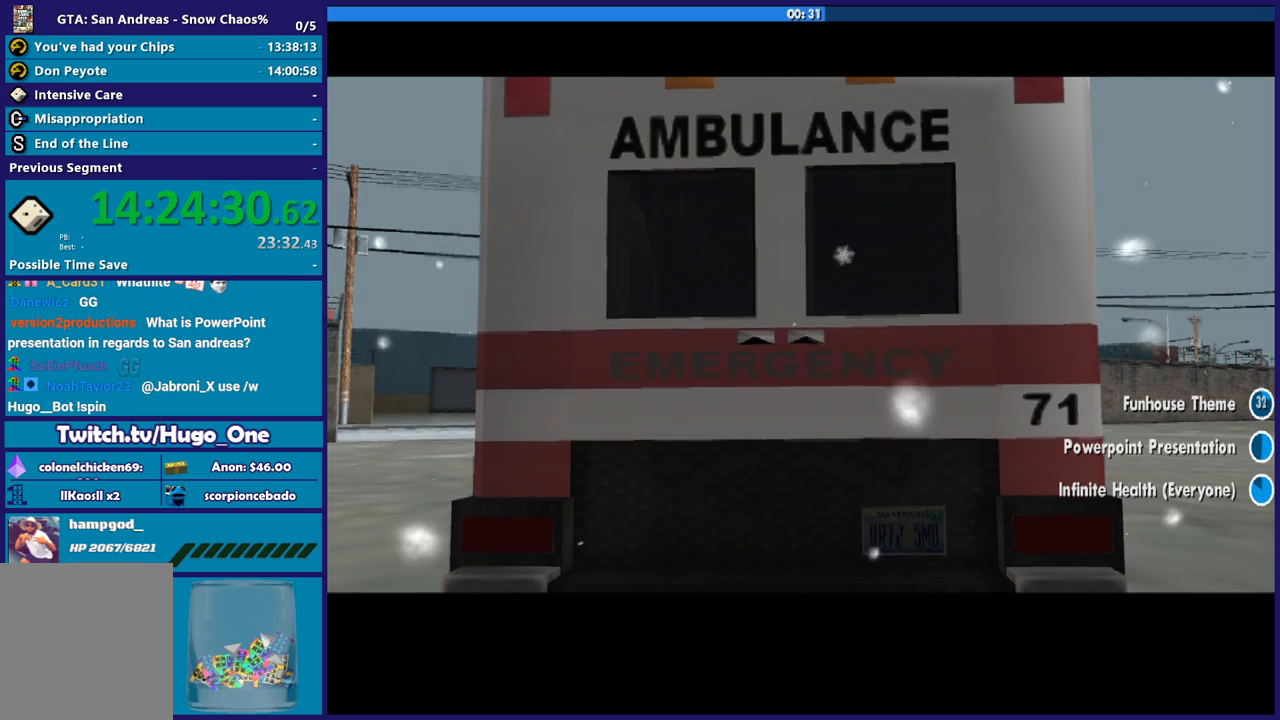
{"buttons": ["A"], "left_stick": "center", "right_stick": "center", "events": [[67, "A", "down"], [167, "A", "up"], [267, "A", "down"], [334, "A", "up"], [434, "A", "down"]]}
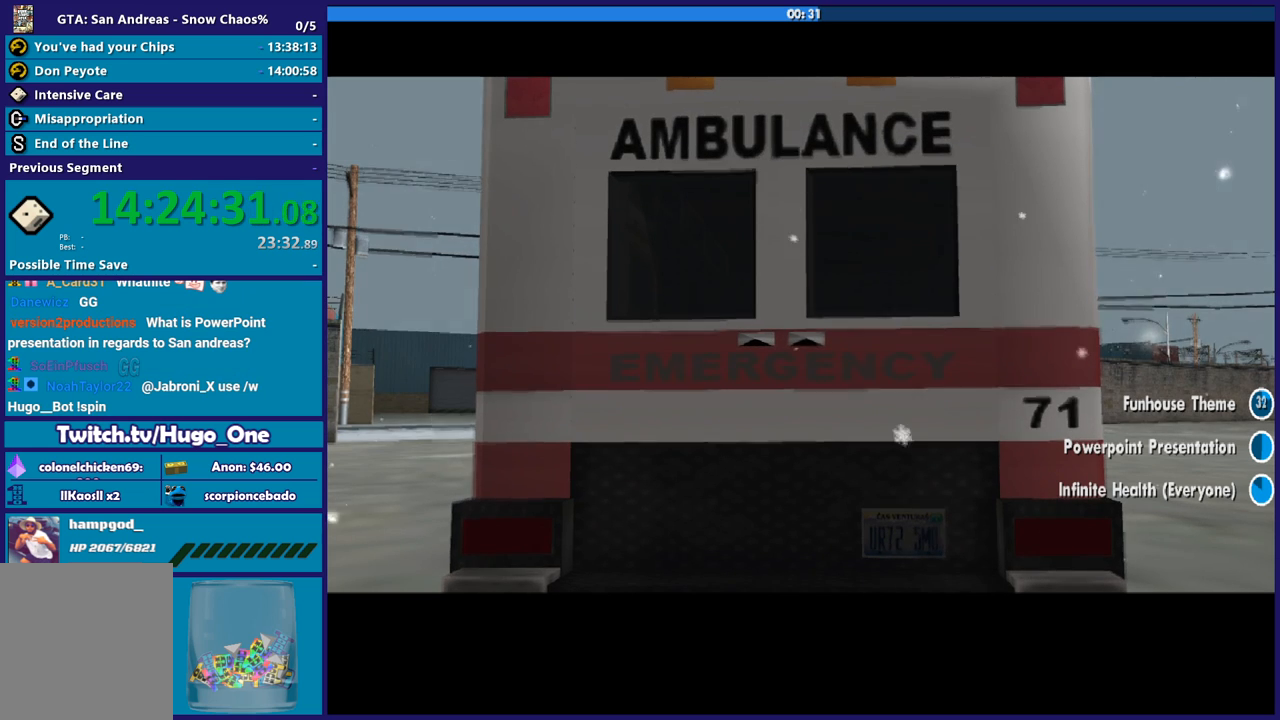
{"buttons": [], "left_stick": "center", "right_stick": "center", "events": [[66, "A", "up"], [167, "A", "down"], [267, "A", "up"], [367, "A", "down"], [467, "A", "up"]]}
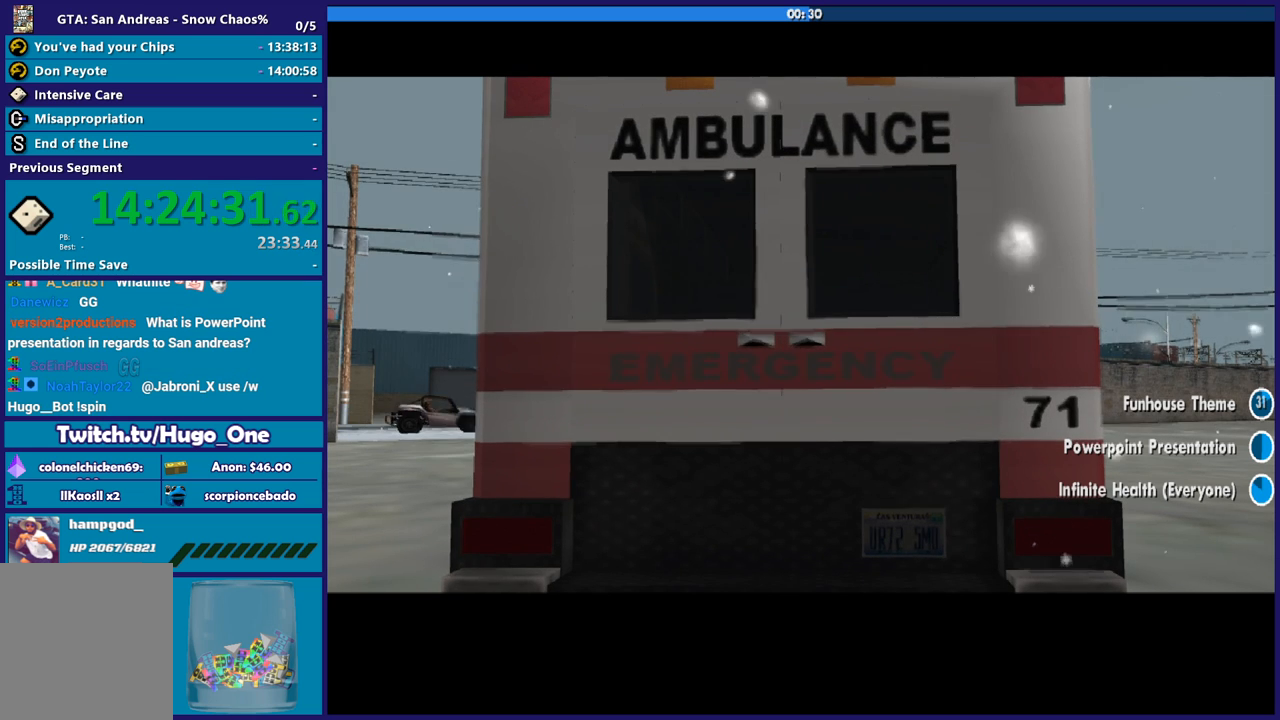
{"buttons": [], "left_stick": "center", "right_stick": "center", "events": [[67, "A", "down"], [200, "A", "up"], [301, "A", "down"], [401, "A", "up"]]}
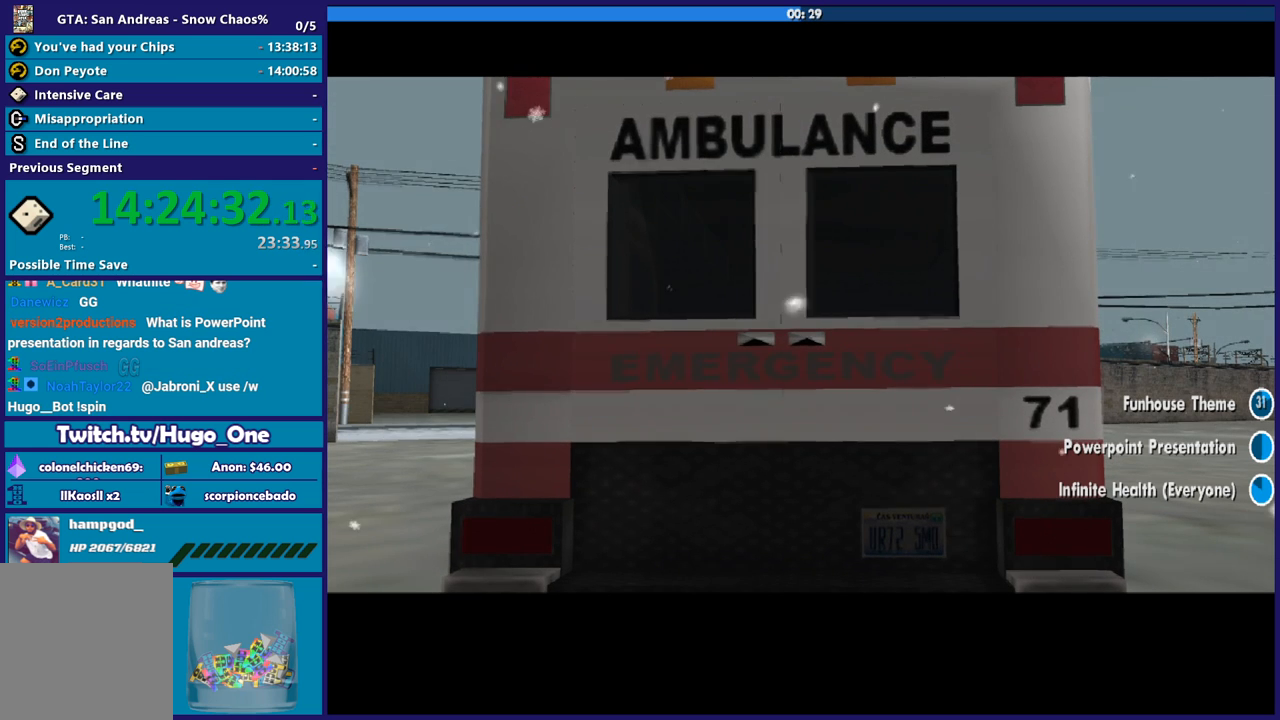
{"buttons": ["A"], "left_stick": "center", "right_stick": "center", "events": [[33, "A", "down"], [133, "A", "up"], [267, "A", "down"], [367, "A", "up"], [467, "A", "down"]]}
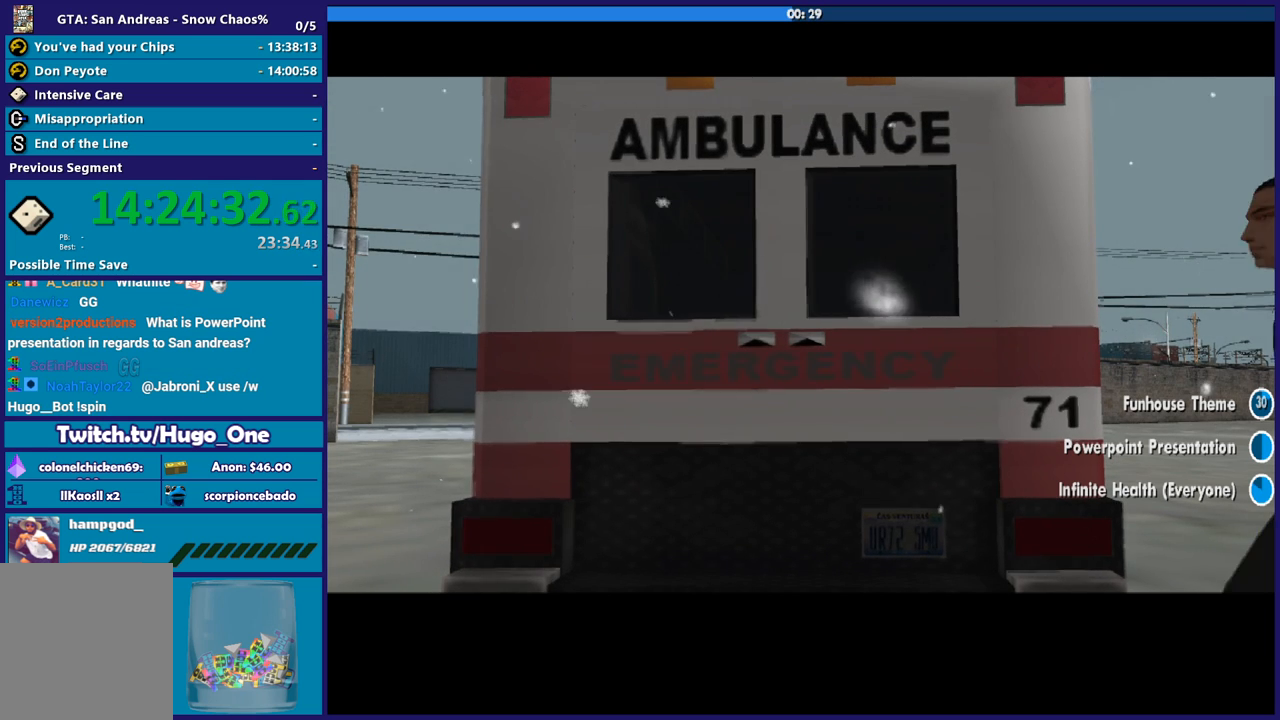
{"buttons": ["A"], "left_stick": "center", "right_stick": "center", "events": [[100, "A", "up"], [200, "A", "down"], [300, "A", "up"], [401, "A", "down"]]}
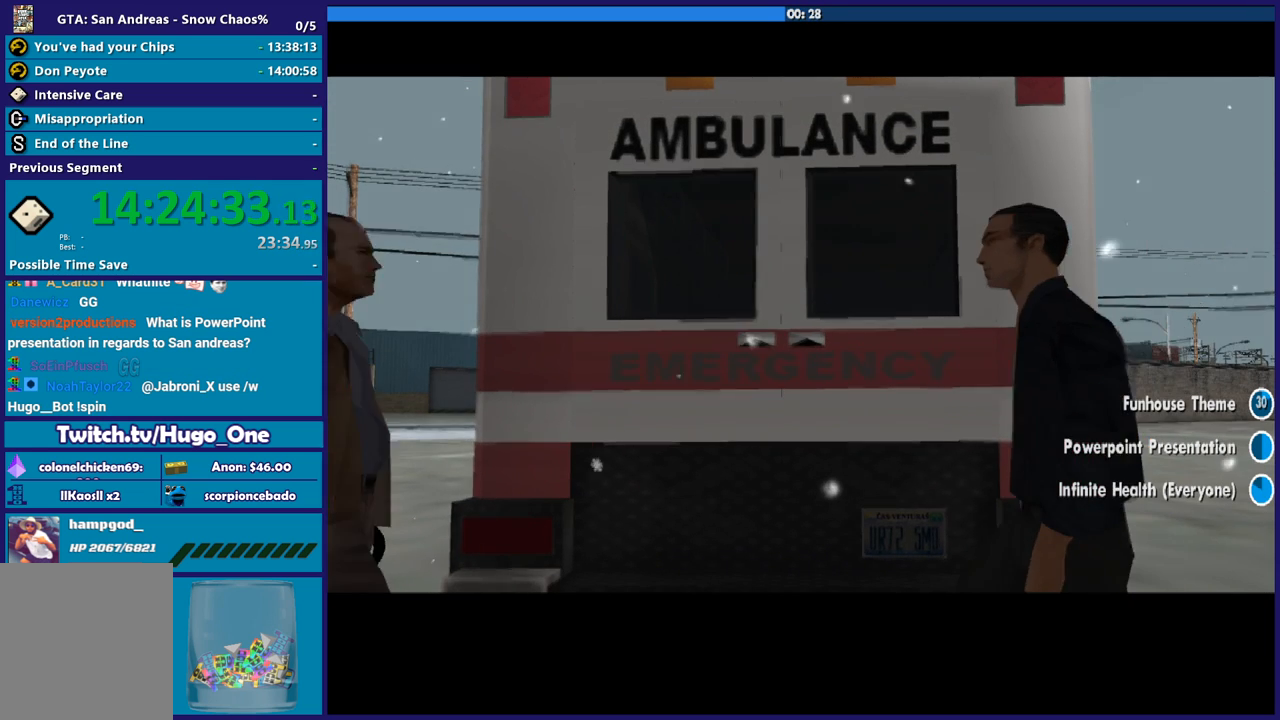
{"buttons": [], "left_stick": "center", "right_stick": "center", "events": [[33, "A", "up"], [133, "A", "down"], [233, "A", "up"], [333, "A", "down"], [433, "A", "up"]]}
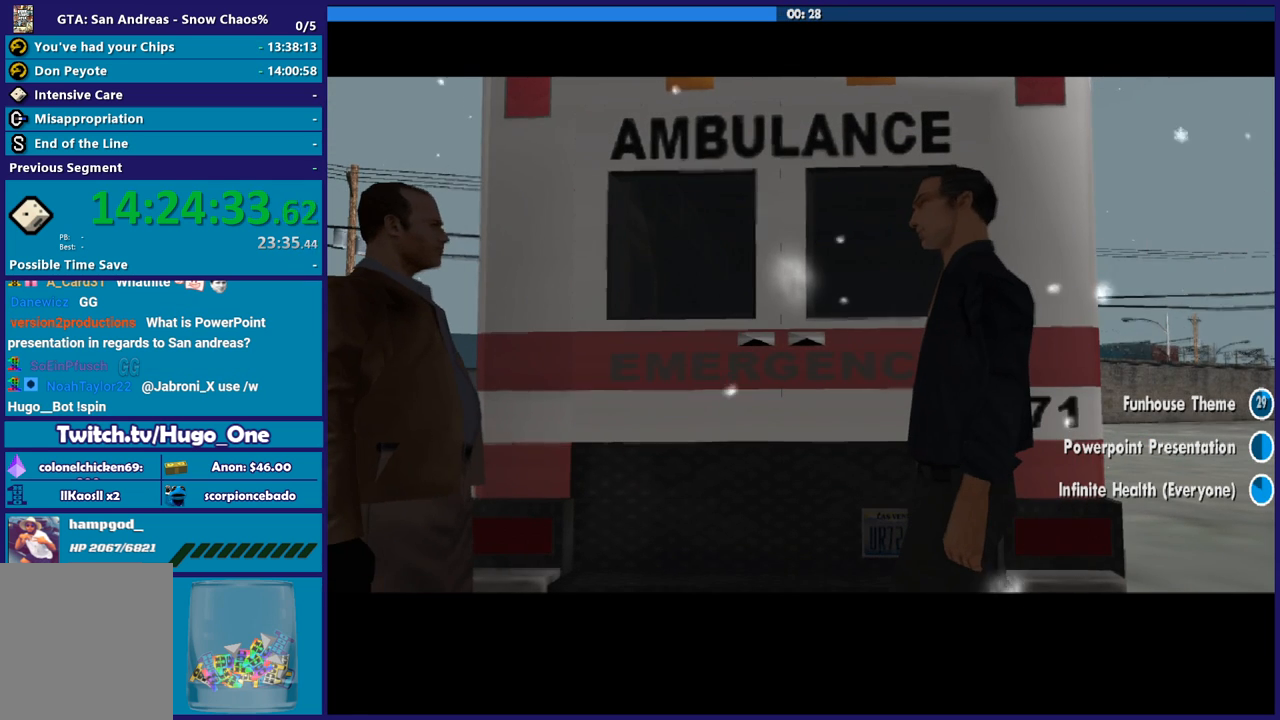
{"buttons": ["A"], "left_stick": "center", "right_stick": "center", "events": [[67, "A", "down"], [134, "A", "up"], [234, "A", "down"], [367, "A", "up"], [467, "A", "down"]]}
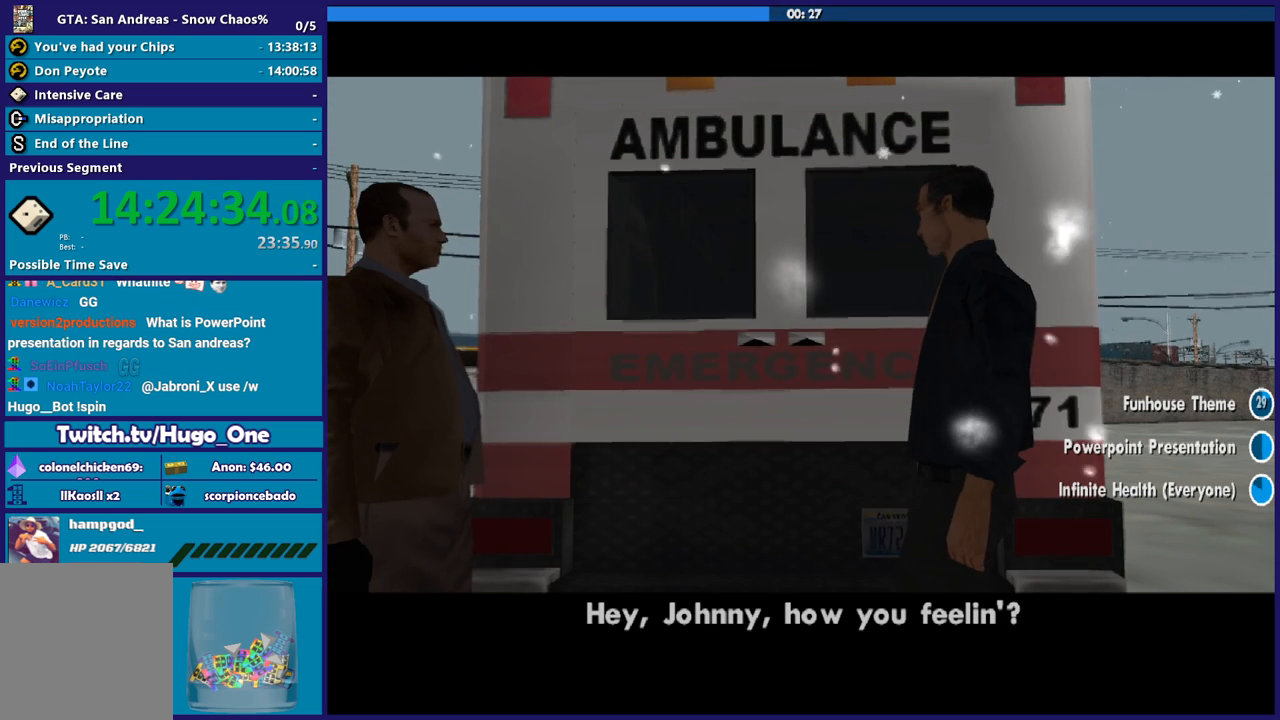
{"buttons": ["A"], "left_stick": "center", "right_stick": "center", "events": [[100, "A", "up"], [201, "A", "down"], [334, "A", "up"], [434, "A", "down"]]}
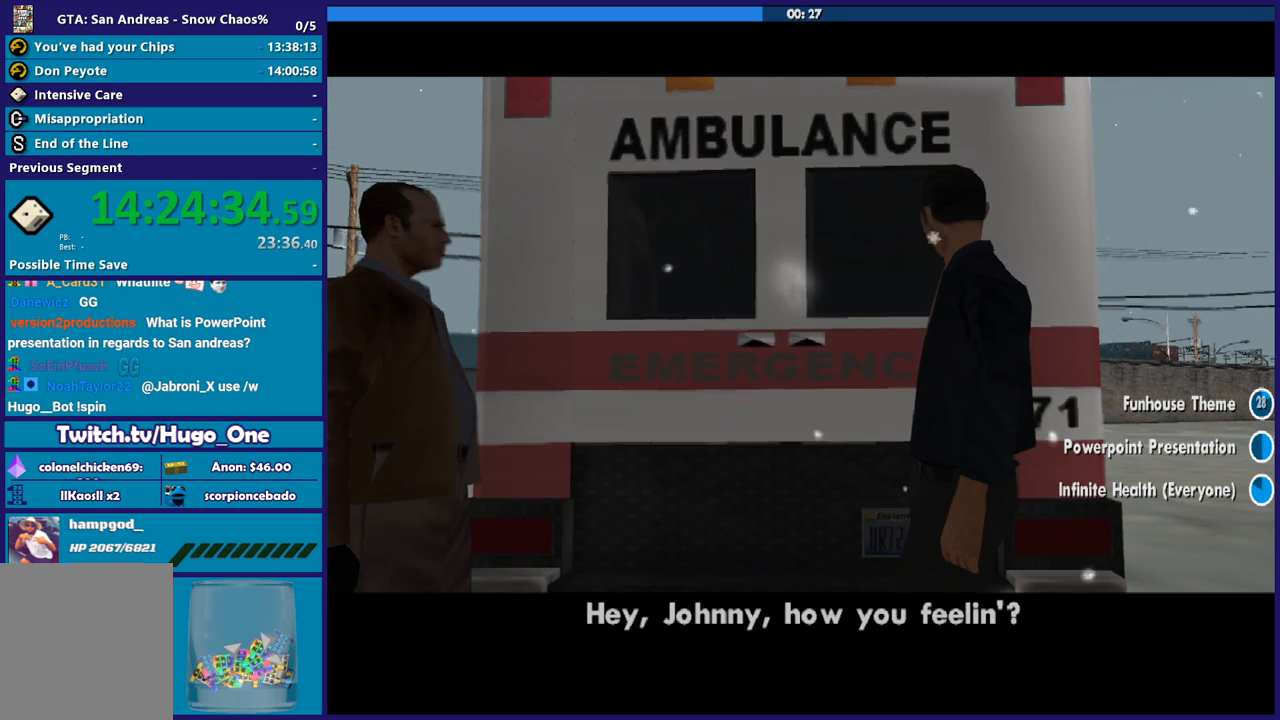
{"buttons": [], "left_stick": "center", "right_stick": "center", "events": [[67, "A", "up"], [133, "A", "down"], [267, "A", "up"], [367, "A", "down"], [467, "A", "up"]]}
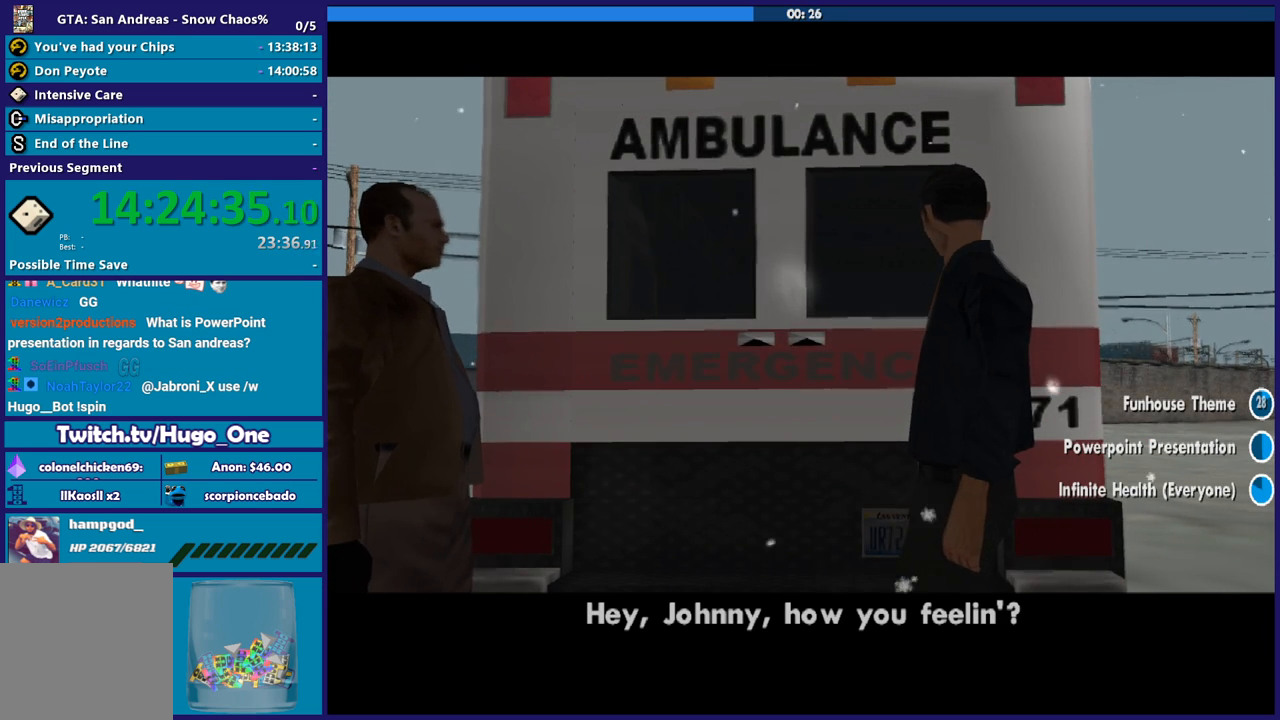
{"buttons": ["A"], "left_stick": "center", "right_stick": "center", "events": [[67, "A", "down"], [201, "A", "up"], [301, "A", "down"], [401, "A", "up"], [501, "A", "down"]]}
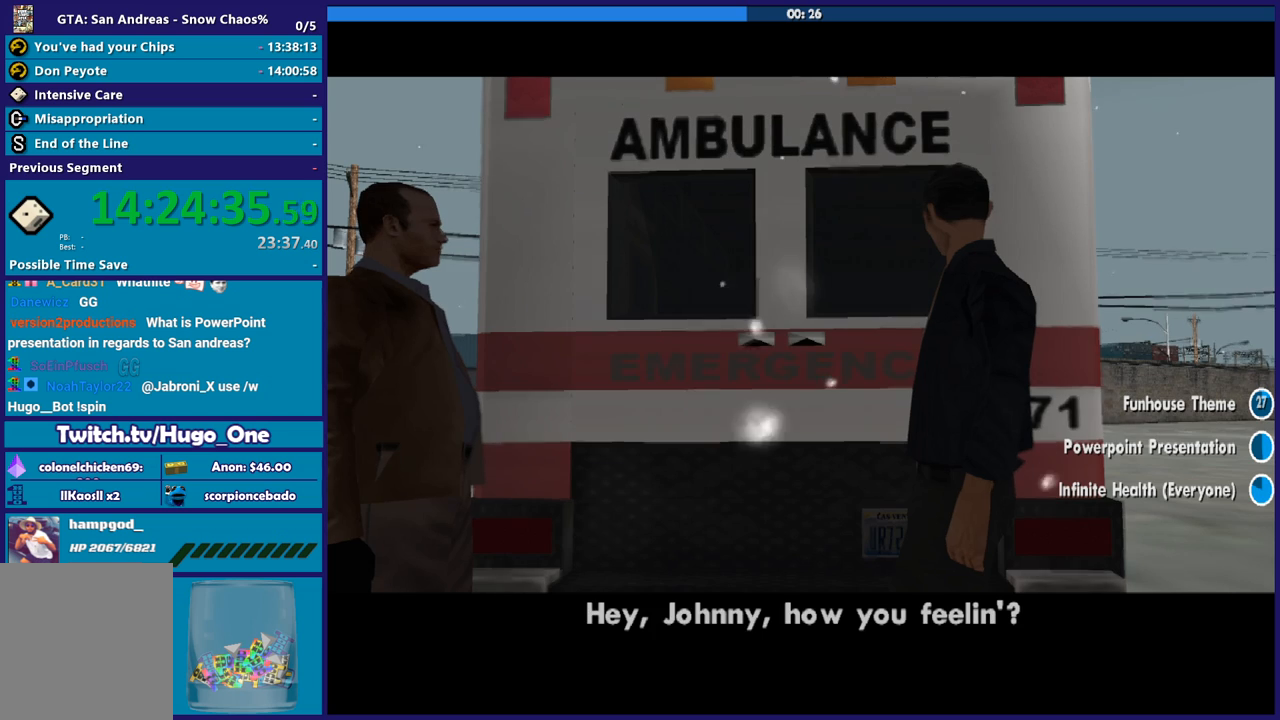
{"buttons": ["A"], "left_stick": "center", "right_stick": "center", "events": [[133, "A", "up"], [200, "A", "down"], [334, "A", "up"], [400, "A", "down"]]}
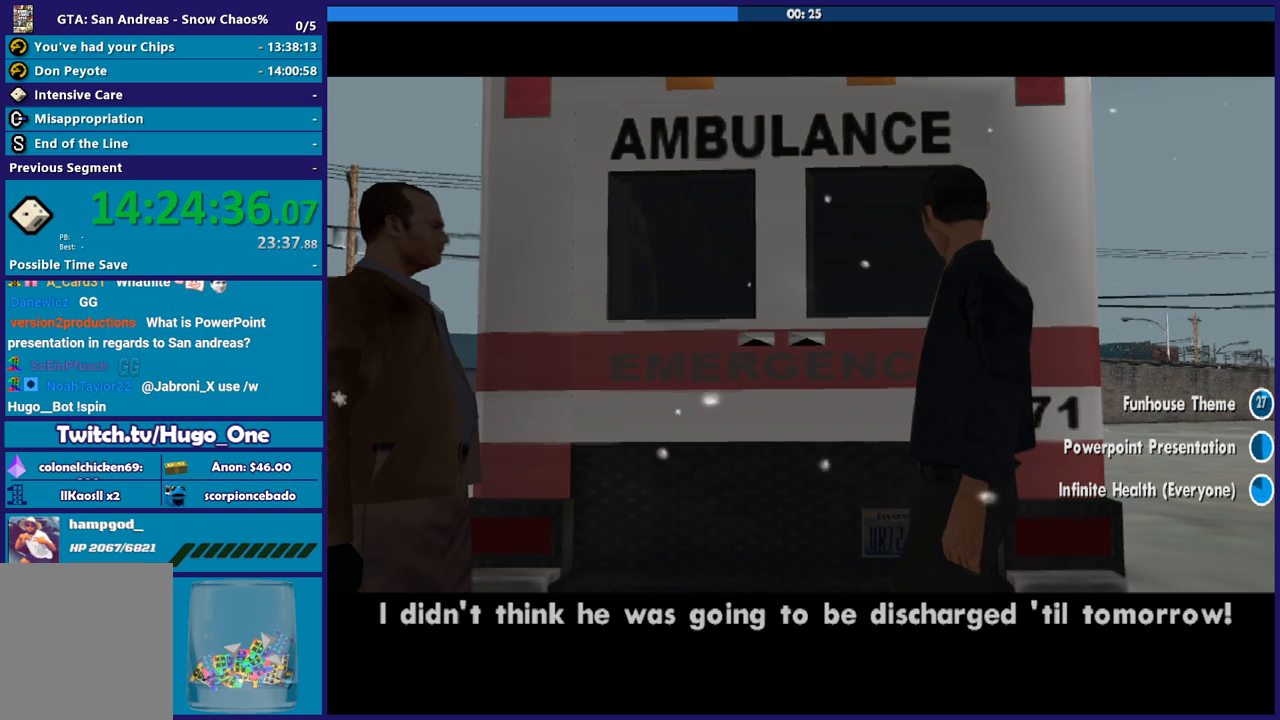
{"buttons": [], "left_stick": "center", "right_stick": "center", "events": [[34, "A", "up"], [134, "A", "down"], [267, "A", "up"], [334, "A", "down"], [434, "A", "up"]]}
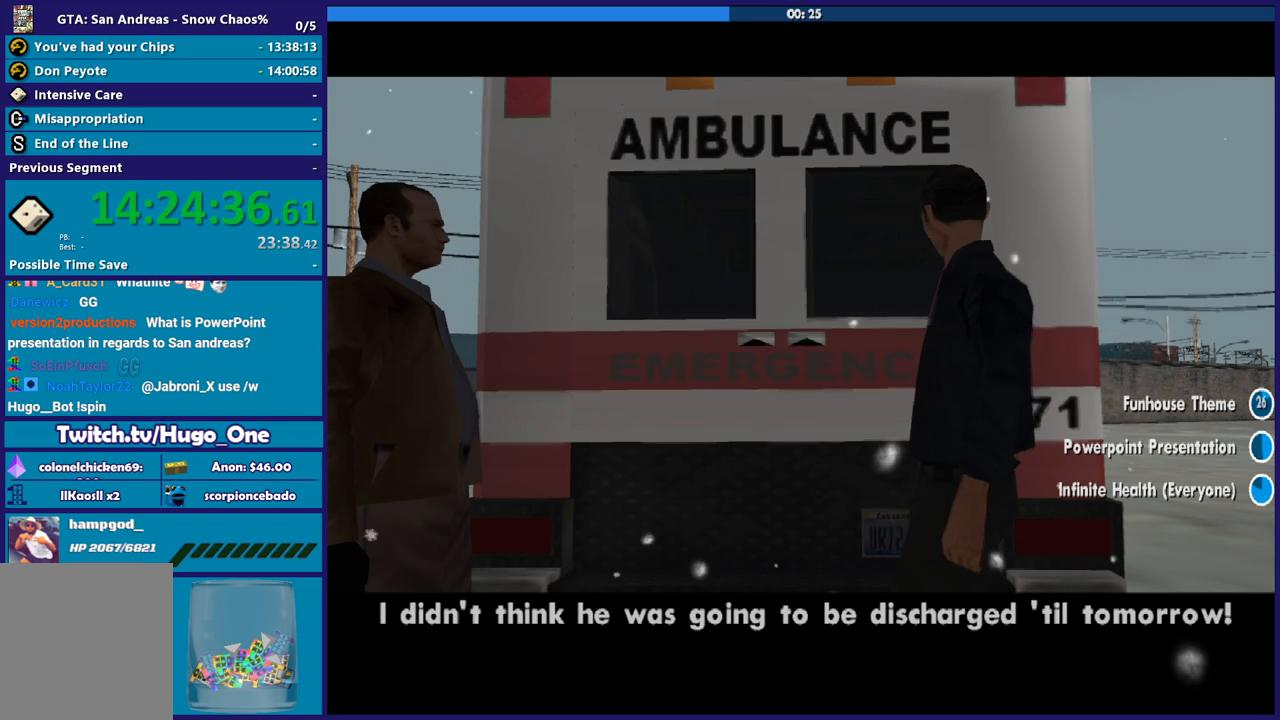
{"buttons": ["A"], "left_stick": "center", "right_stick": "center", "events": [[33, "A", "down"], [167, "A", "up"], [233, "A", "down"], [367, "A", "up"], [467, "A", "down"]]}
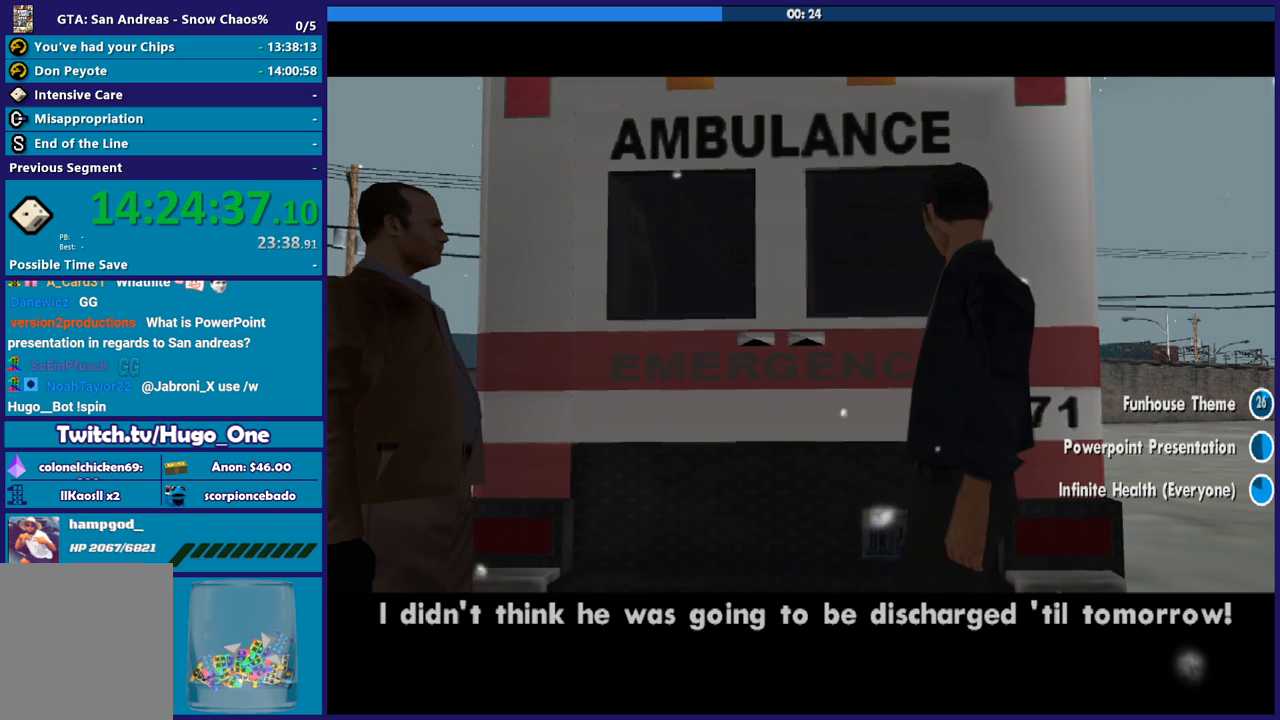
{"buttons": ["A"], "left_stick": "center", "right_stick": "center", "events": [[100, "A", "up"], [167, "A", "down"], [301, "A", "up"], [401, "A", "down"]]}
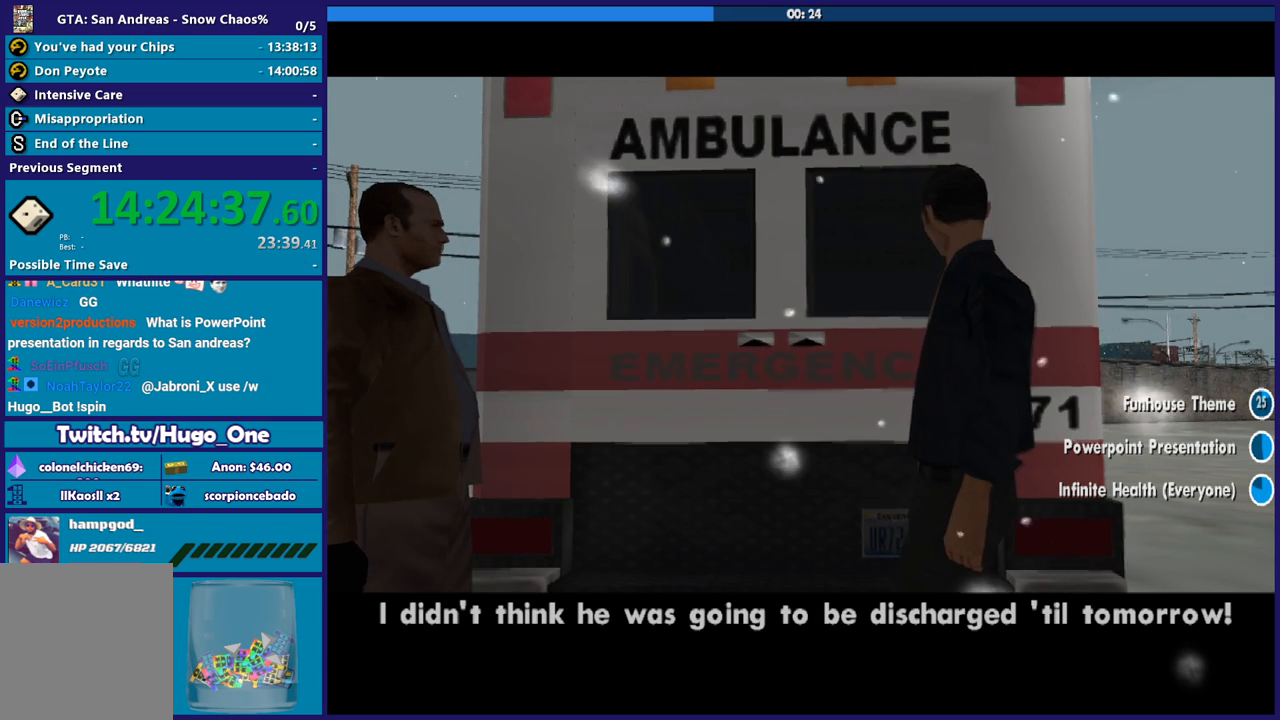
{"buttons": [], "left_stick": "center", "right_stick": "center", "events": [[33, "A", "up"], [133, "A", "down"], [267, "A", "up"], [334, "A", "down"], [467, "A", "up"]]}
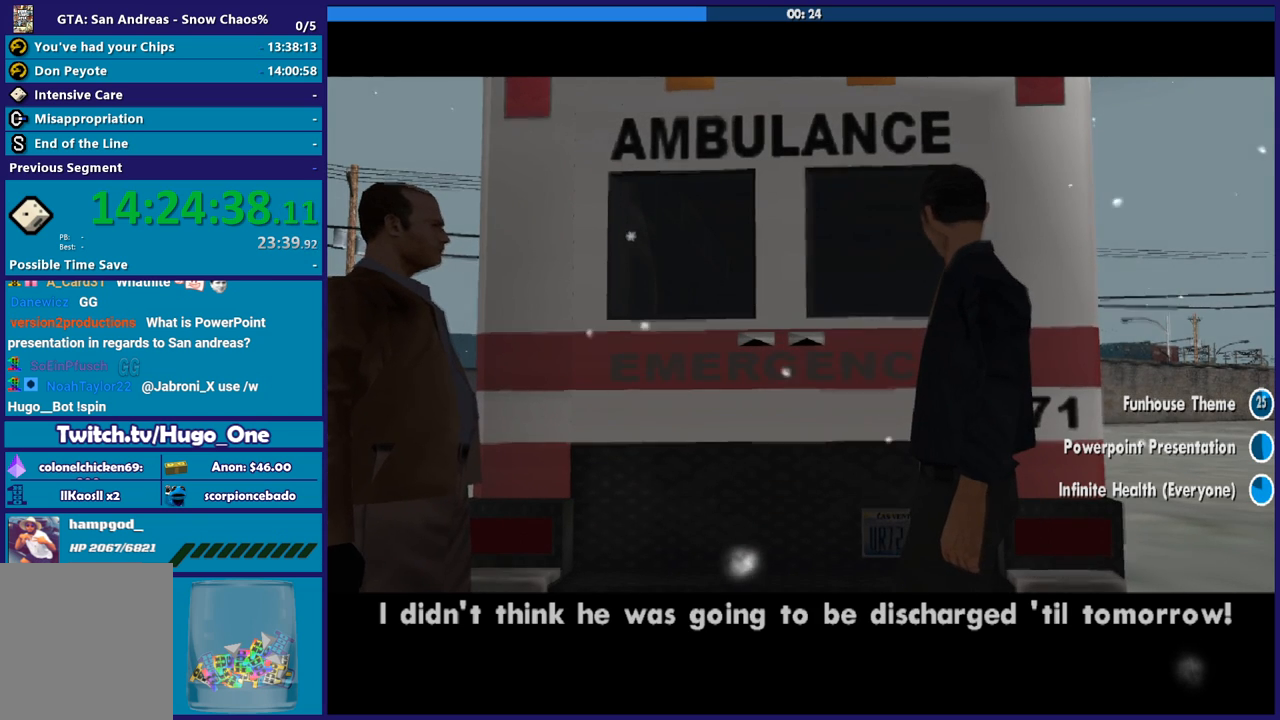
{"buttons": ["A"], "left_stick": "center", "right_stick": "center", "events": [[67, "A", "down"], [167, "A", "up"], [267, "A", "down"], [401, "A", "up"], [501, "A", "down"]]}
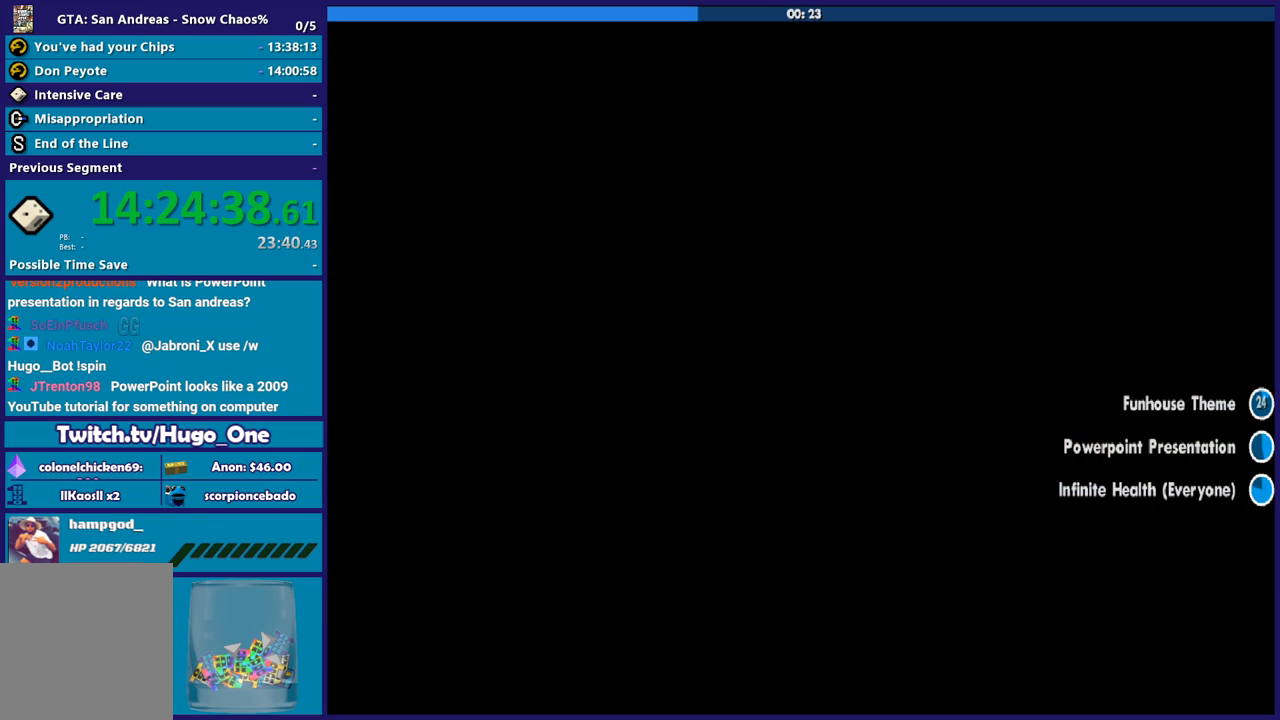
{"buttons": ["A"], "left_stick": "center", "right_stick": "center", "events": [[100, "A", "up"], [200, "A", "down"], [333, "A", "up"], [434, "A", "down"]]}
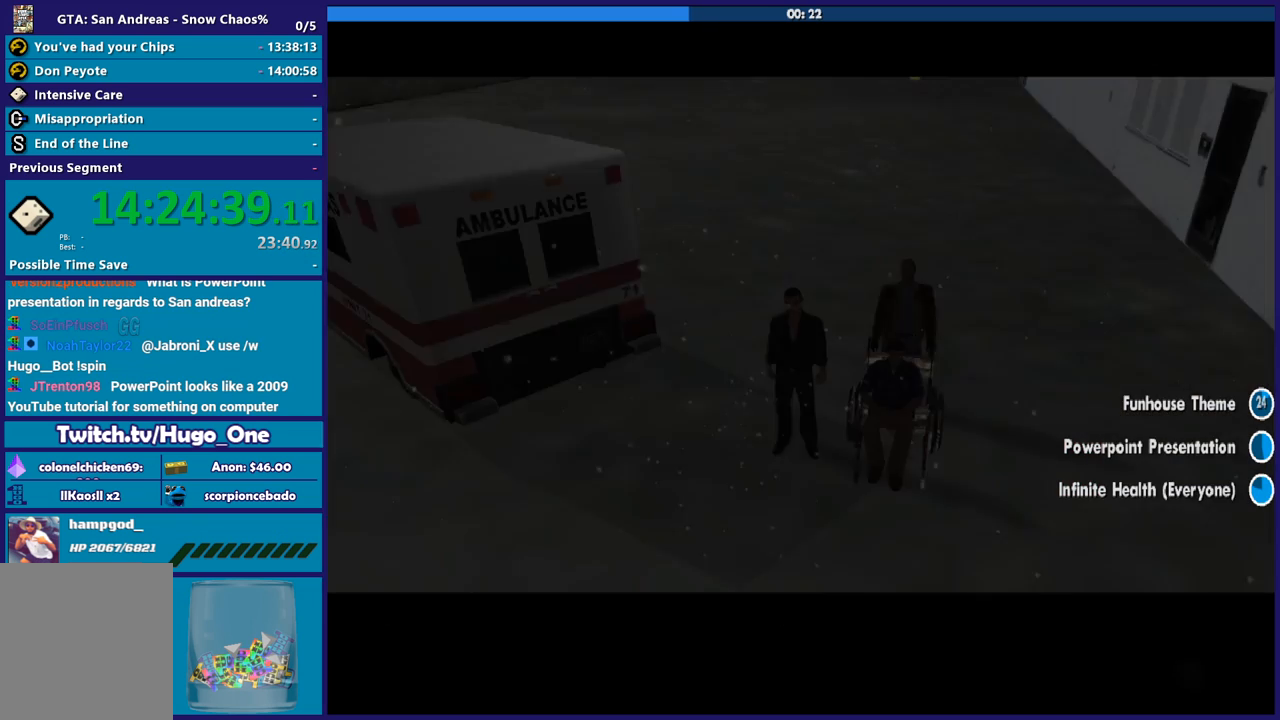
{"buttons": [], "left_stick": "center", "right_stick": "center", "events": [[67, "A", "up"], [134, "A", "down"], [301, "A", "up"], [367, "A", "down"], [501, "A", "up"]]}
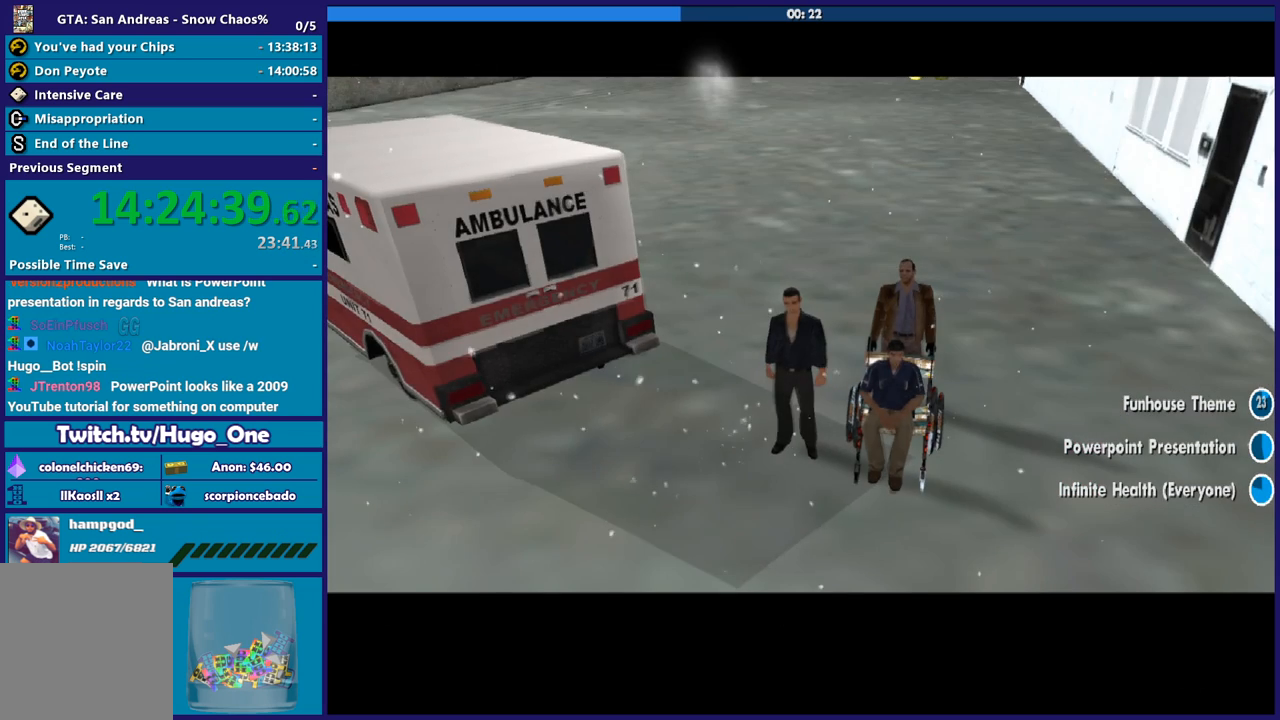
{"buttons": ["A"], "left_stick": "center", "right_stick": "center", "events": [[67, "A", "down"], [200, "A", "up"], [300, "A", "down"], [400, "A", "up"], [500, "A", "down"]]}
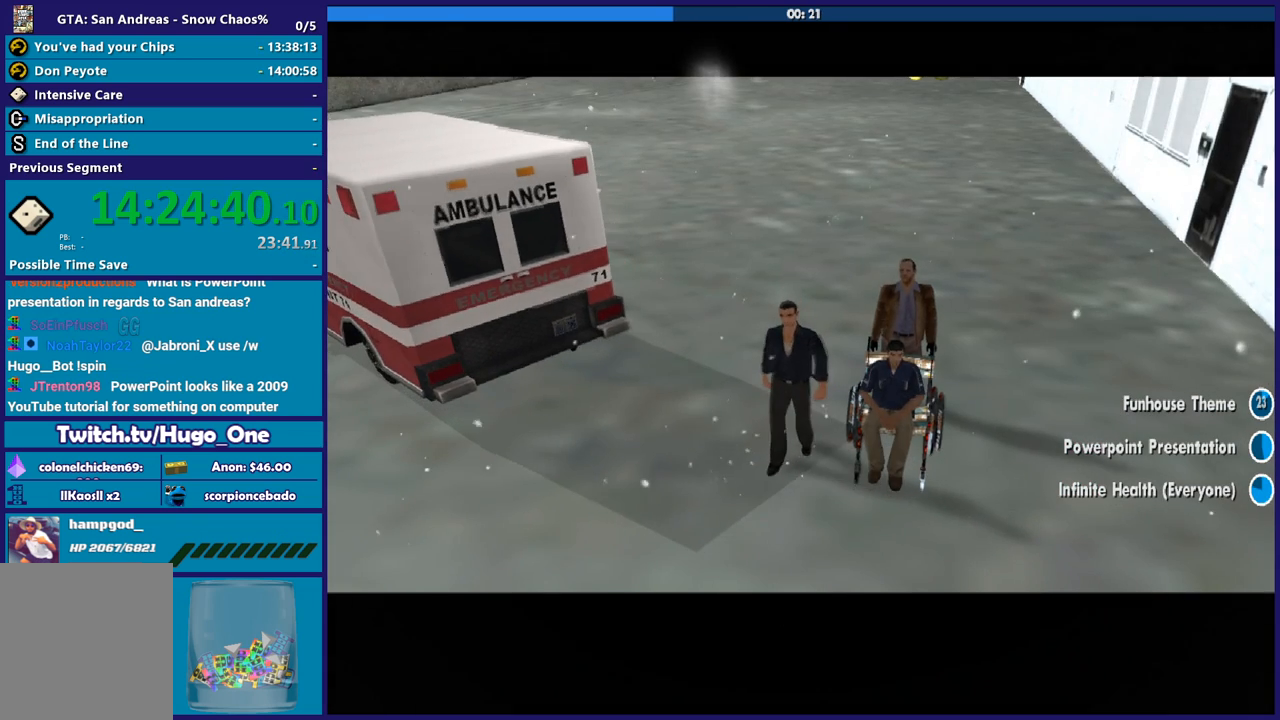
{"buttons": [], "left_stick": "center", "right_stick": "center", "events": [[100, "A", "up"], [201, "A", "down"], [301, "A", "up"], [401, "A", "down"], [501, "A", "up"]]}
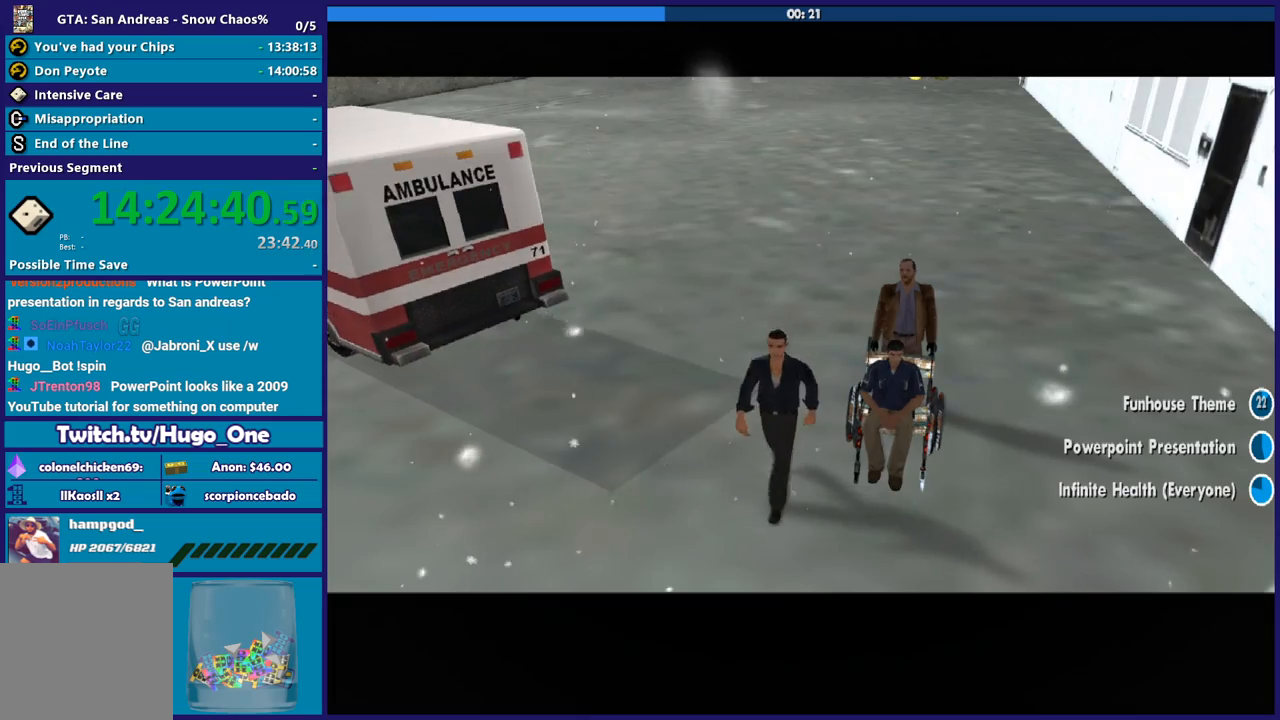
{"buttons": [], "left_stick": "center", "right_stick": "center", "events": [[133, "A", "down"], [200, "A", "up"], [367, "A", "down"], [434, "A", "up"]]}
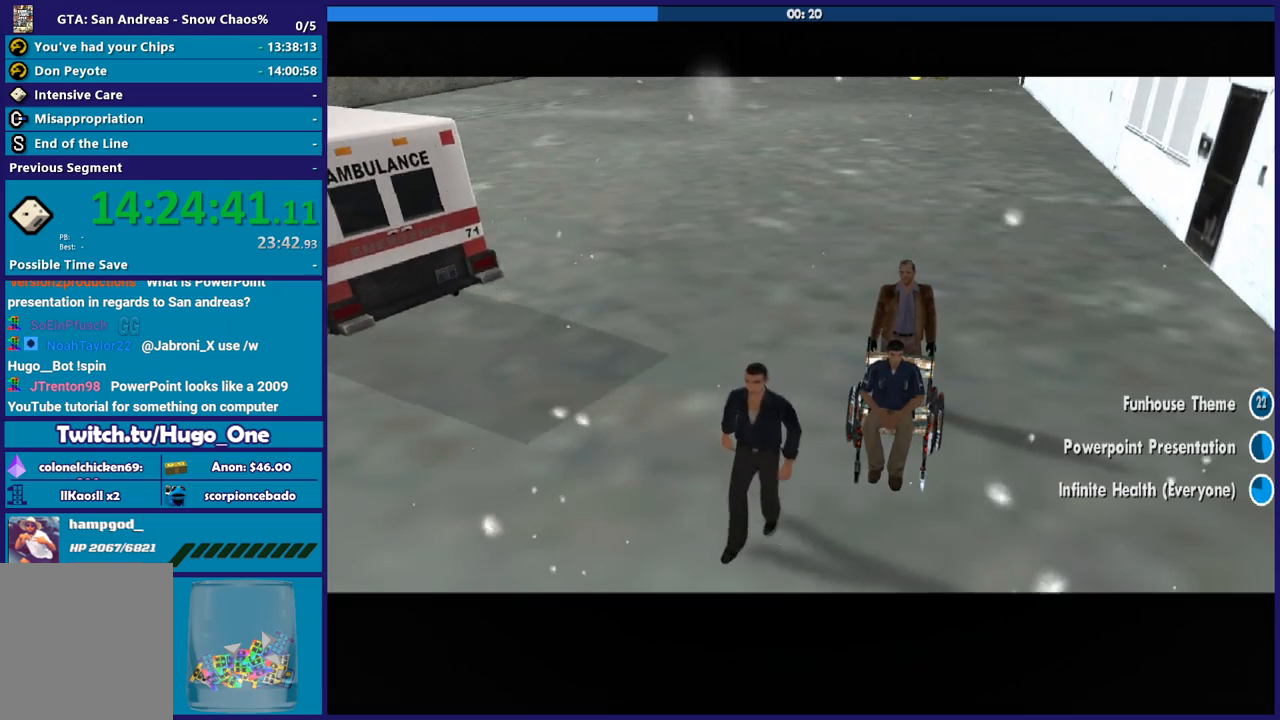
{"buttons": [], "left_stick": "center", "right_stick": "center", "events": [[67, "A", "down"], [134, "A", "up"], [301, "A", "down"], [367, "A", "up"]]}
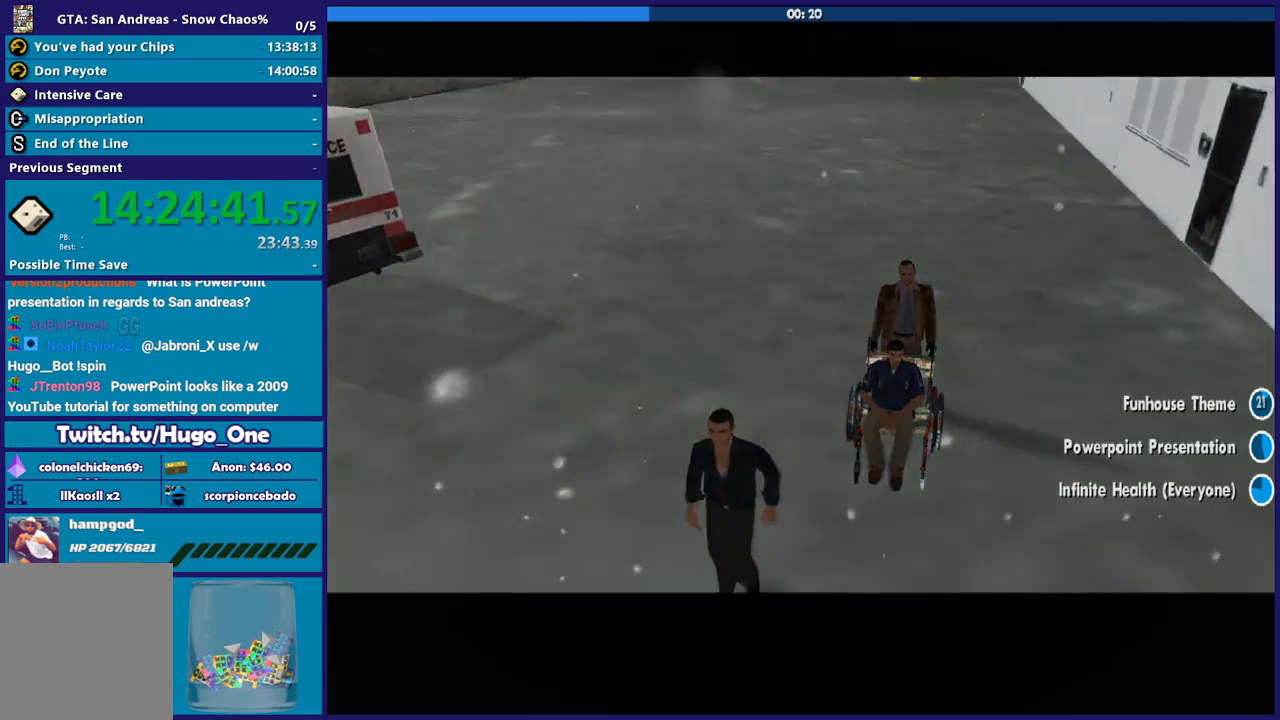
{"buttons": ["A"], "left_stick": "center", "right_stick": "center", "events": [[33, "A", "down"], [133, "A", "up"], [267, "A", "down"], [434, "A", "up"], [500, "A", "down"]]}
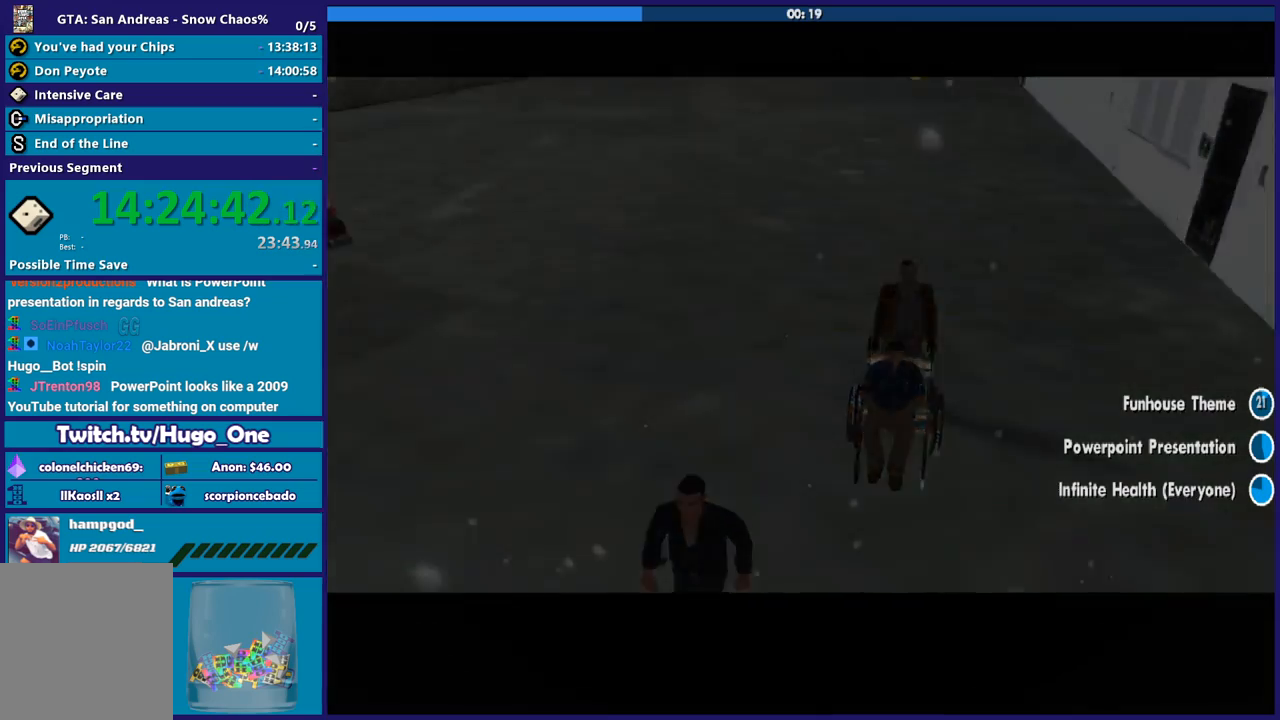
{"buttons": ["A"], "left_stick": "center", "right_stick": "center", "events": [[134, "A", "up"], [267, "A", "down"], [401, "A", "up"], [501, "A", "down"]]}
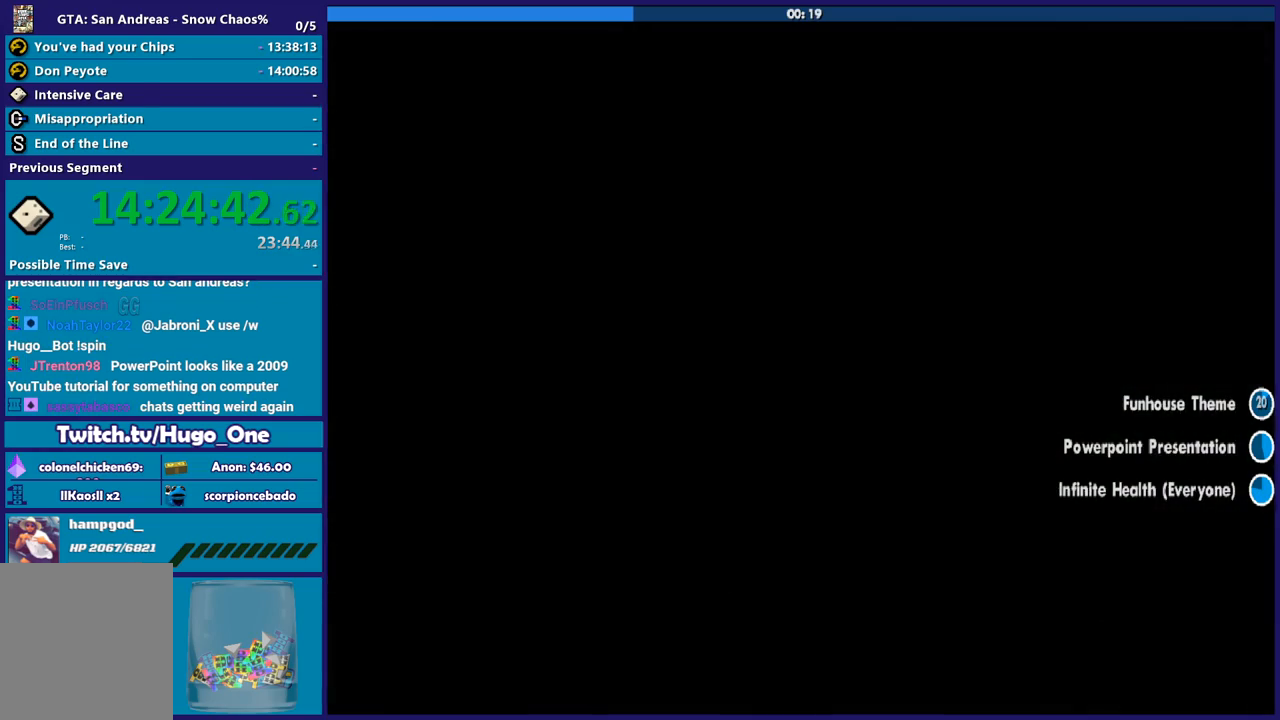
{"buttons": [], "left_stick": "center", "right_stick": "center", "events": [[133, "A", "up"], [233, "A", "down"], [367, "A", "up"]]}